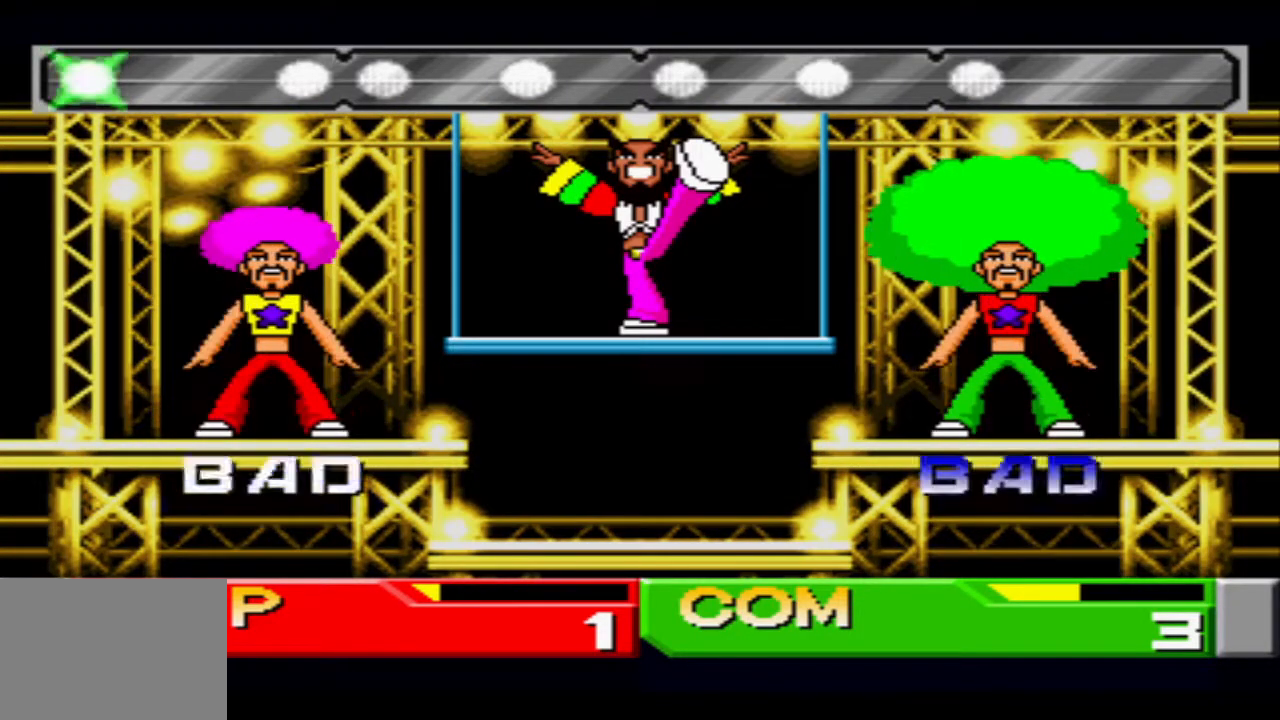
Gameplay with a controller (PlayStation layout); each line is a JSON object with the inputs held at the frame after it. "events" lists button and stick changes between this image and that frame as [ms after this image, input, new state], when the widget could be followed in between. Not read: L3 R3 left_stick right_stick.
{"buttons": [], "events": [[233, "CROSS", "down"], [283, "CROSS", "up"], [333, "CROSS", "down"], [433, "CROSS", "up"]]}
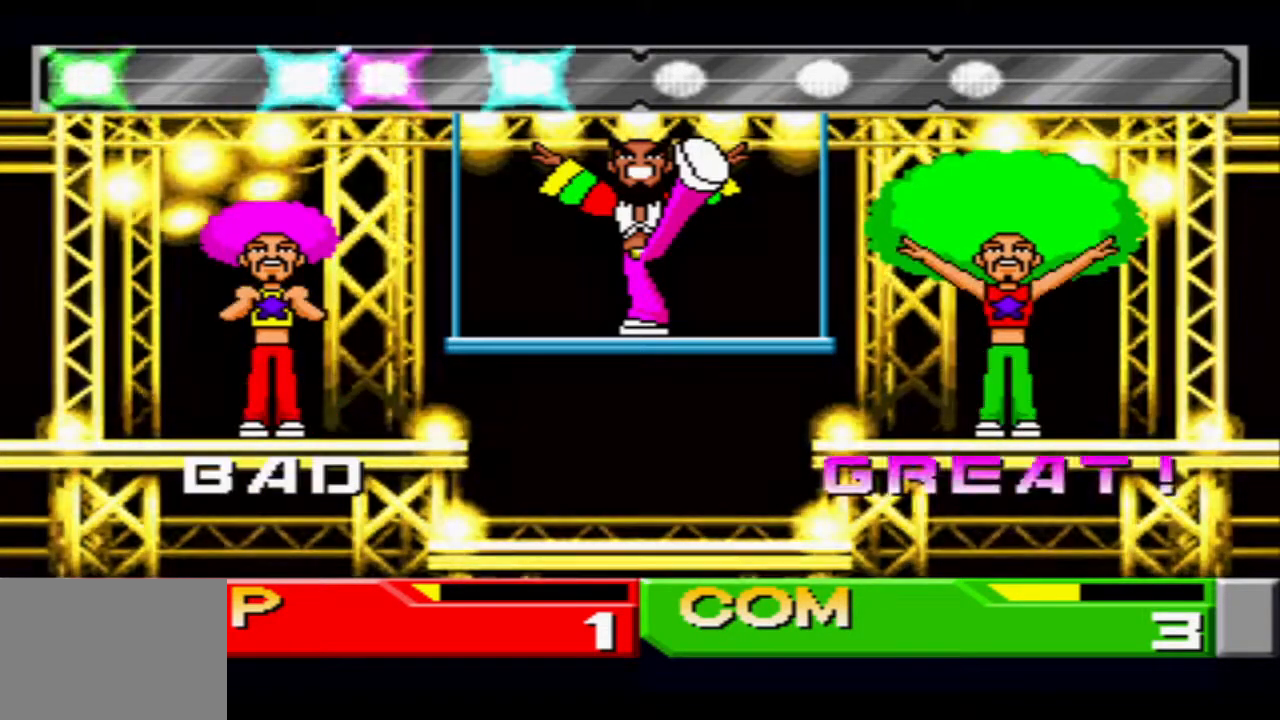
{"buttons": ["CROSS"], "events": [[84, "CROSS", "down"], [167, "CROSS", "up"], [317, "CROSS", "down"], [384, "CROSS", "up"], [484, "CROSS", "down"]]}
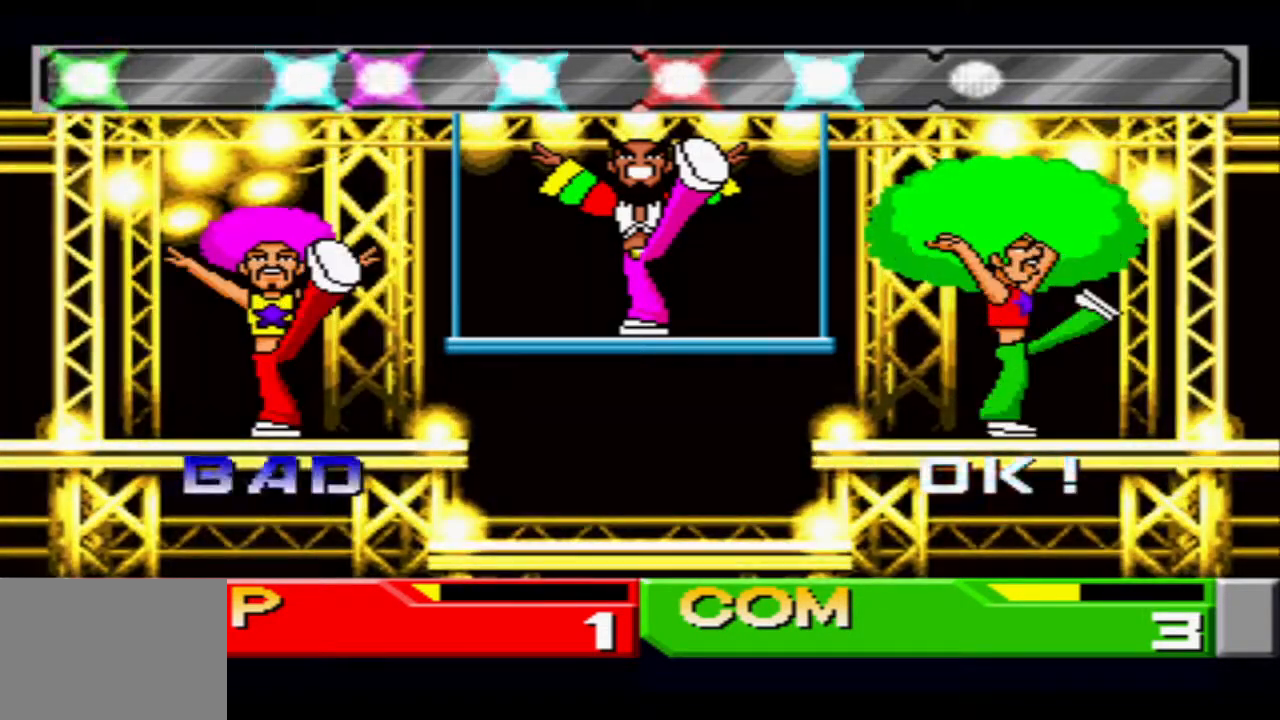
{"buttons": [], "events": [[83, "CROSS", "up"], [200, "CROSS", "down"], [300, "CROSS", "up"], [400, "CROSS", "down"], [483, "CROSS", "up"]]}
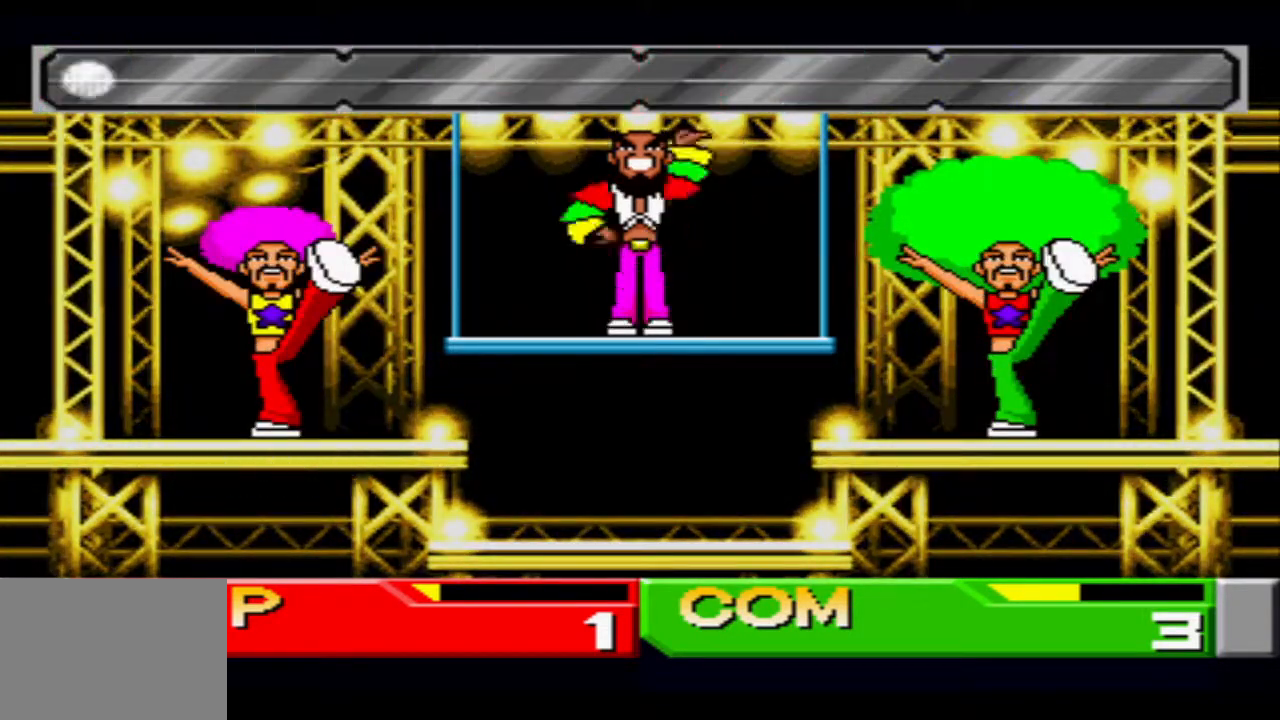
{"buttons": [], "events": [[50, "CROSS", "down"], [184, "CROSS", "up"]]}
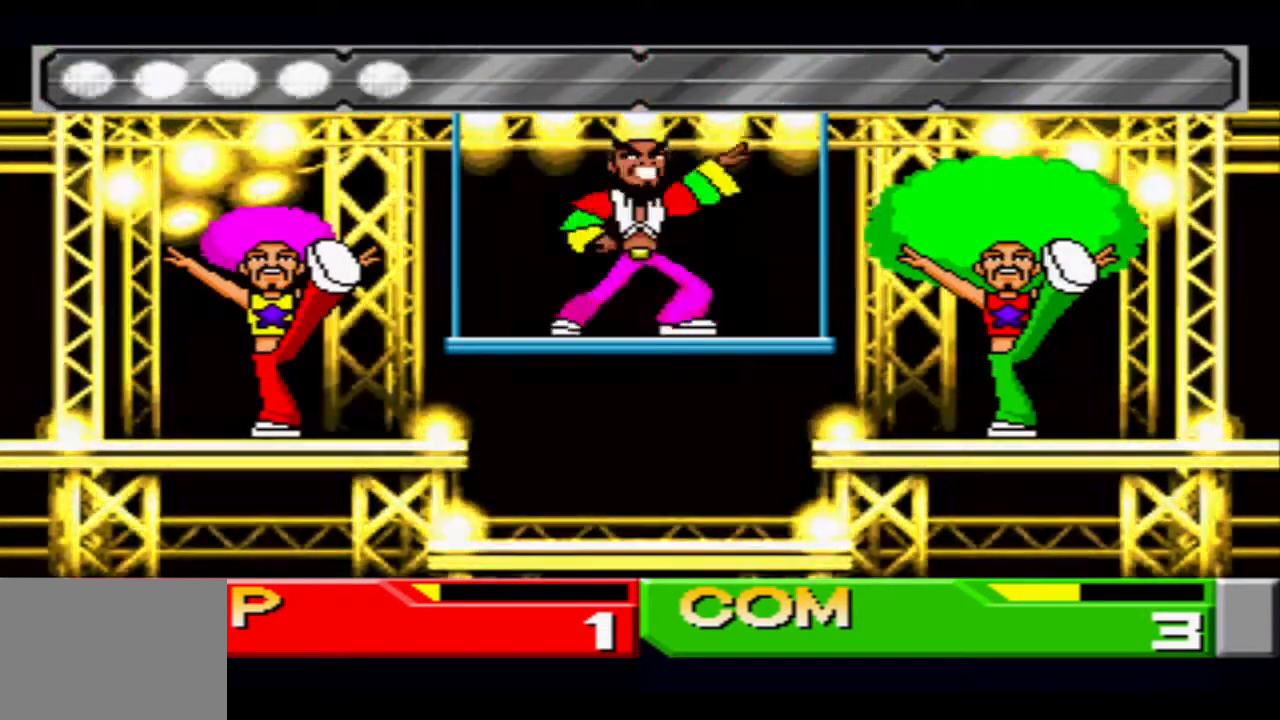
{"buttons": [], "events": []}
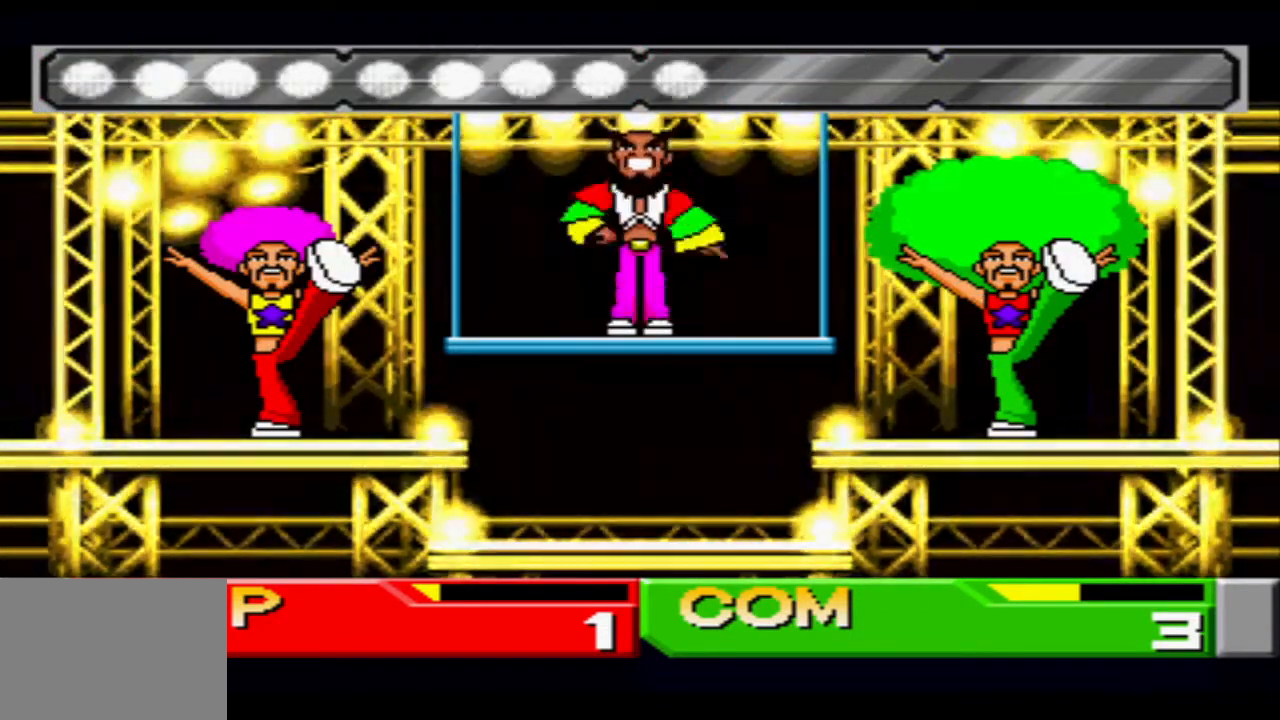
{"buttons": [], "events": []}
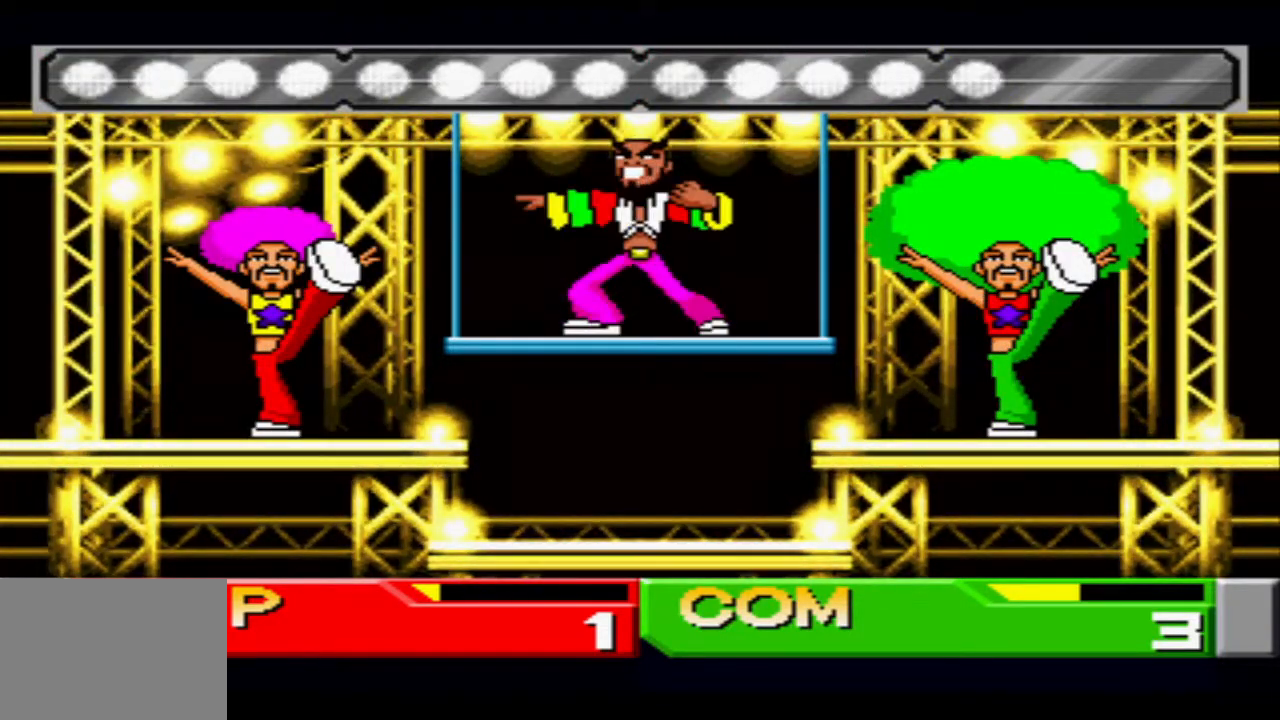
{"buttons": ["CROSS"], "events": [[500, "CROSS", "down"]]}
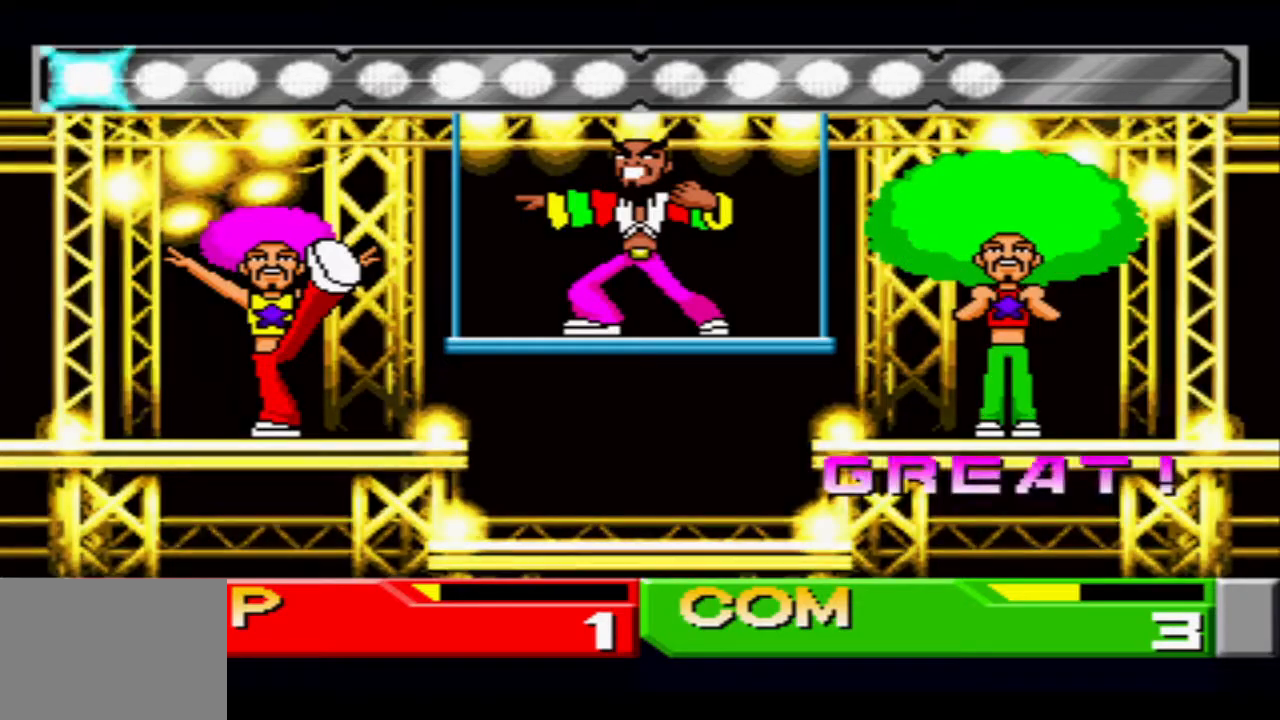
{"buttons": [], "events": [[84, "CROSS", "up"], [151, "CROSS", "down"], [217, "CROSS", "up"], [317, "CROSS", "down"], [351, "CROSS", "up"], [451, "CROSS", "down"], [501, "CROSS", "up"]]}
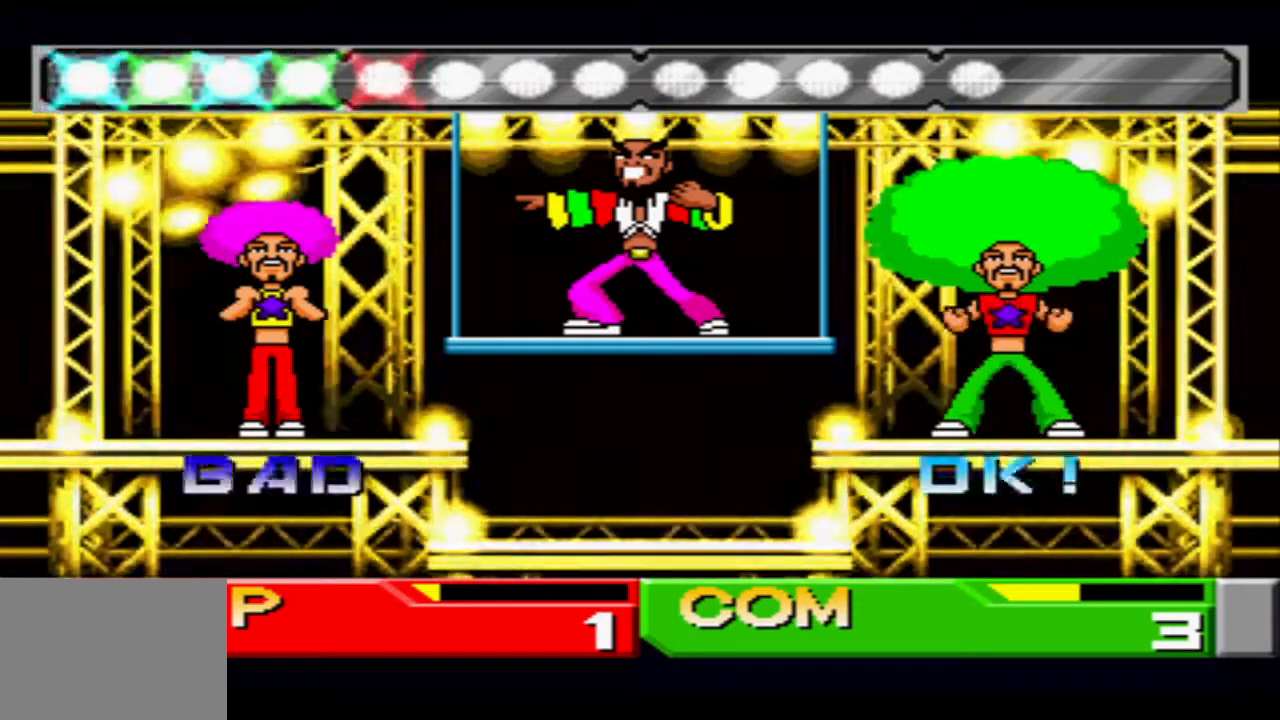
{"buttons": [], "events": [[67, "CROSS", "down"], [167, "CROSS", "up"], [250, "CROSS", "down"], [284, "CROSS", "up"], [434, "CROSS", "down"], [467, "CROSS", "up"]]}
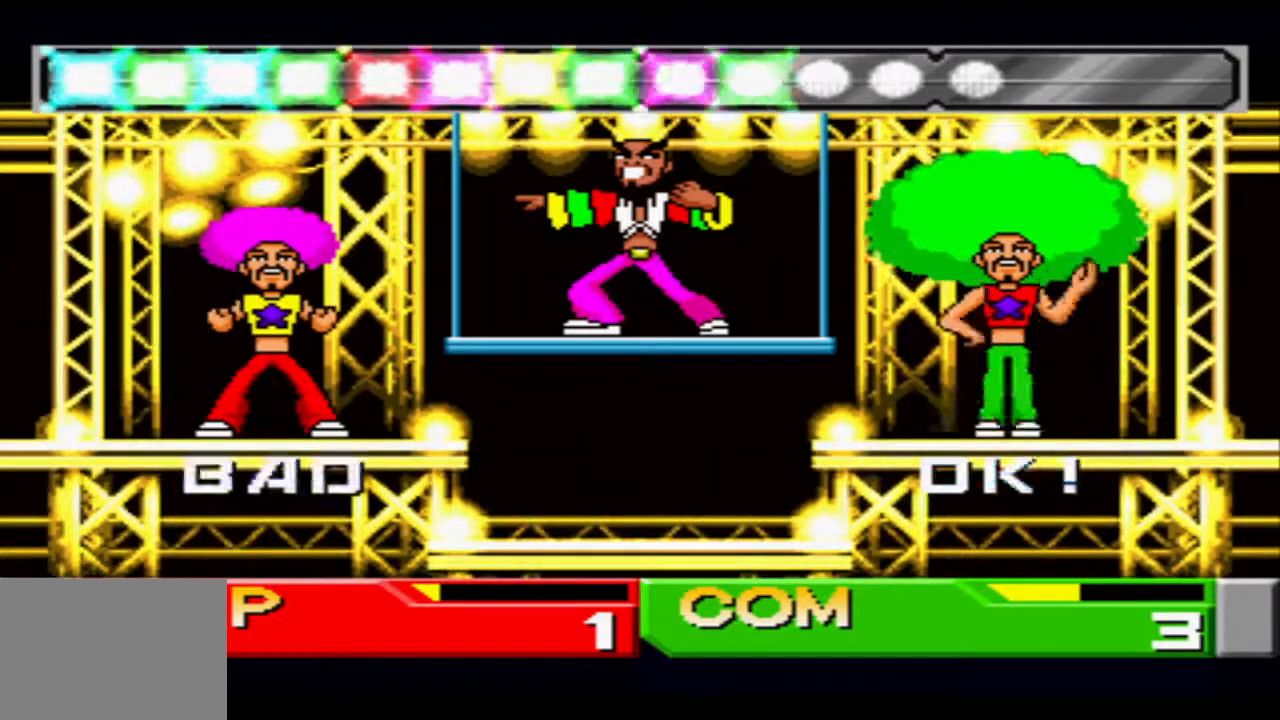
{"buttons": [], "events": [[101, "CROSS", "down"], [151, "CROSS", "up"], [284, "CROSS", "down"], [418, "CROSS", "up"]]}
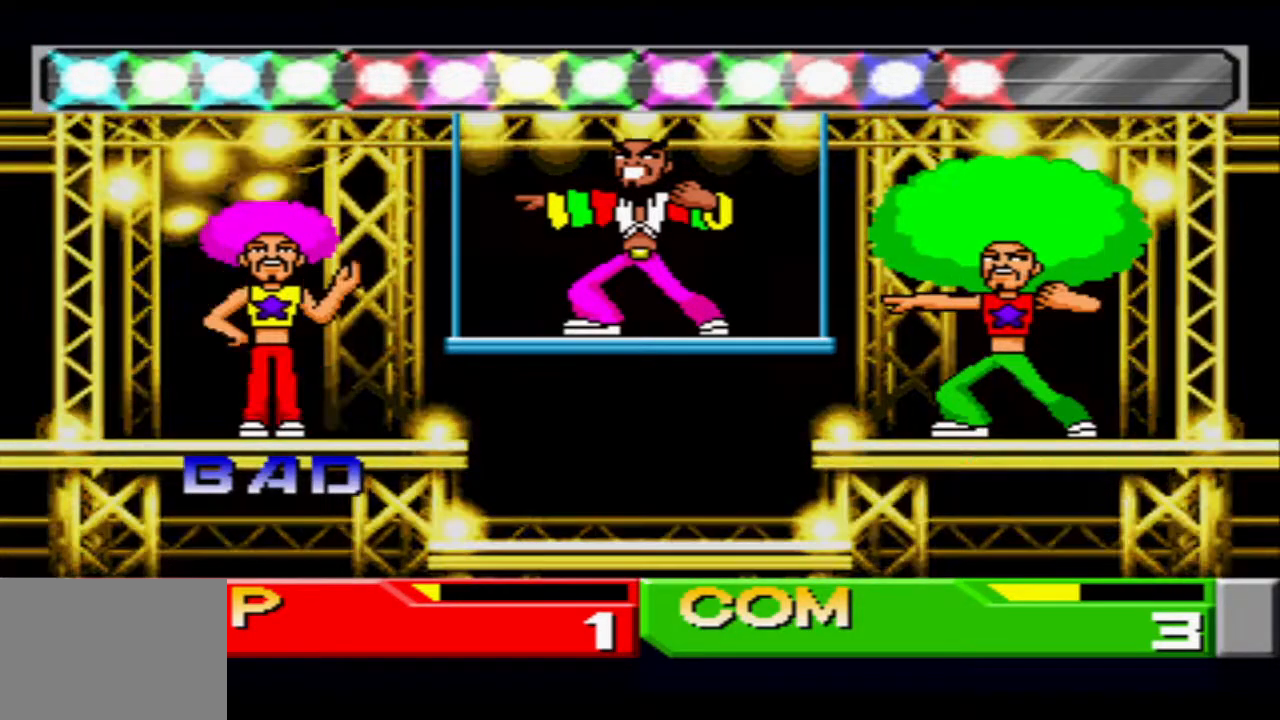
{"buttons": [], "events": [[83, "CROSS", "down"], [217, "CROSS", "up"]]}
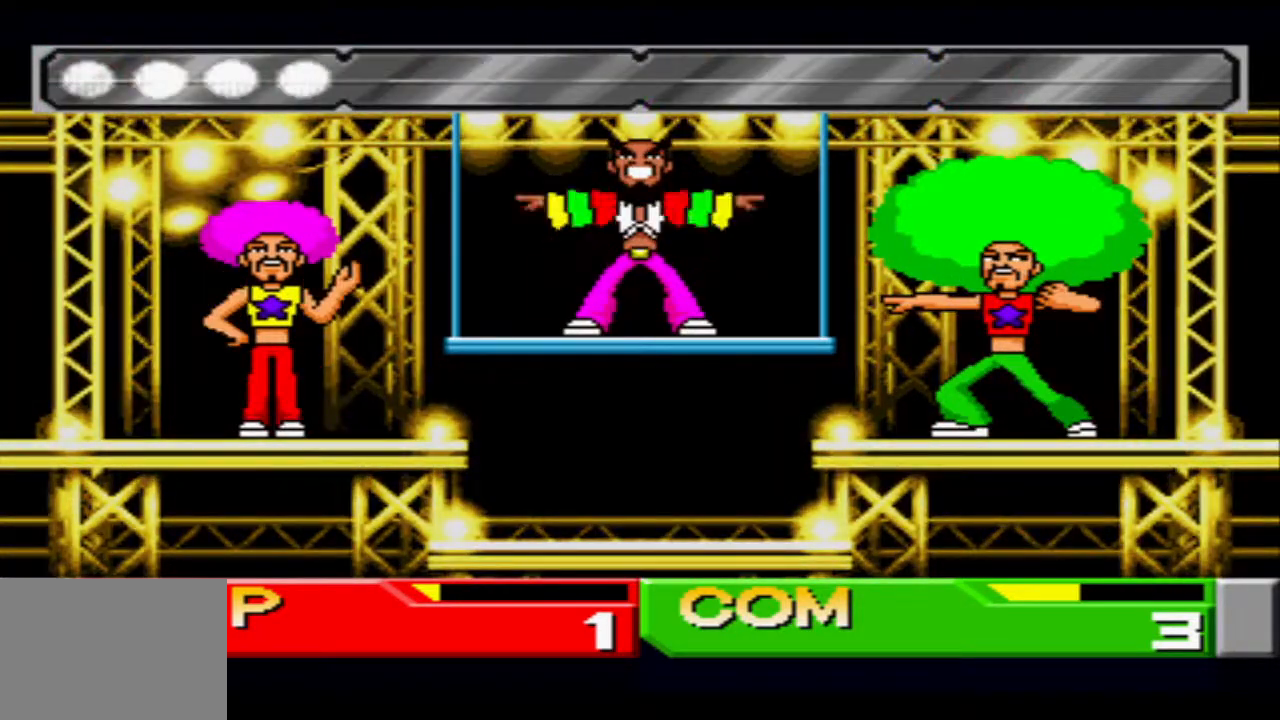
{"buttons": [], "events": []}
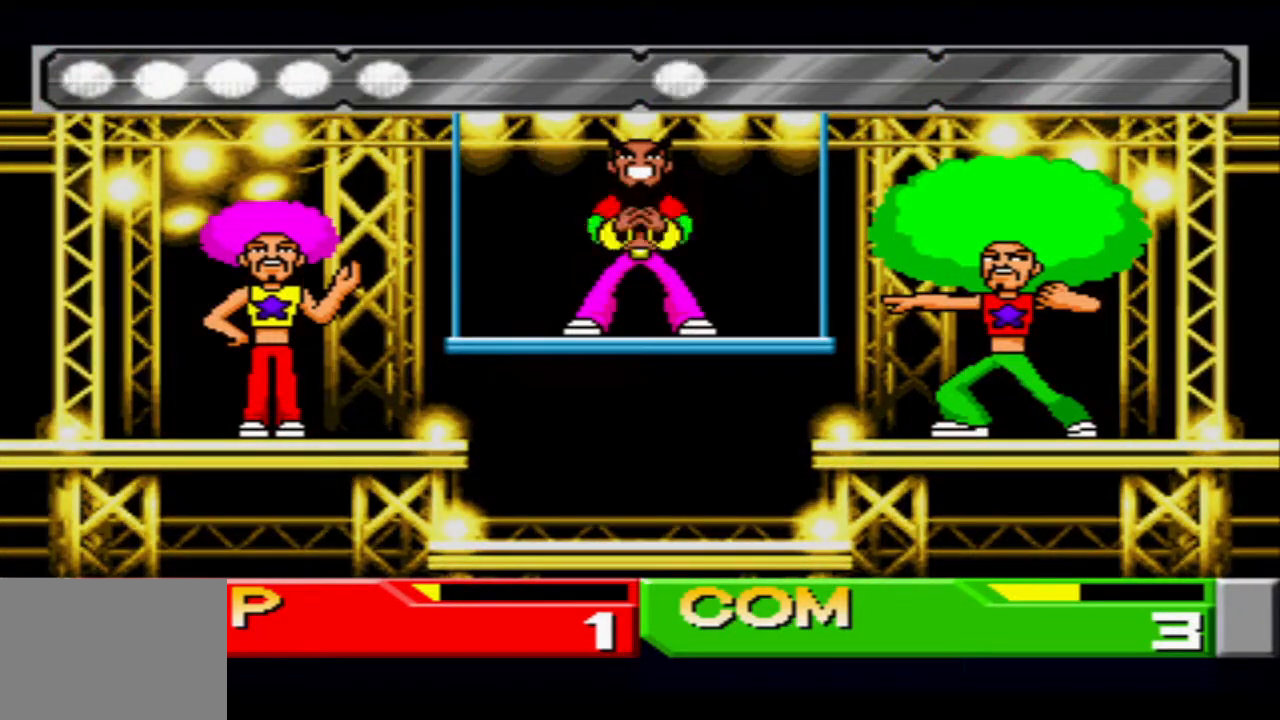
{"buttons": [], "events": []}
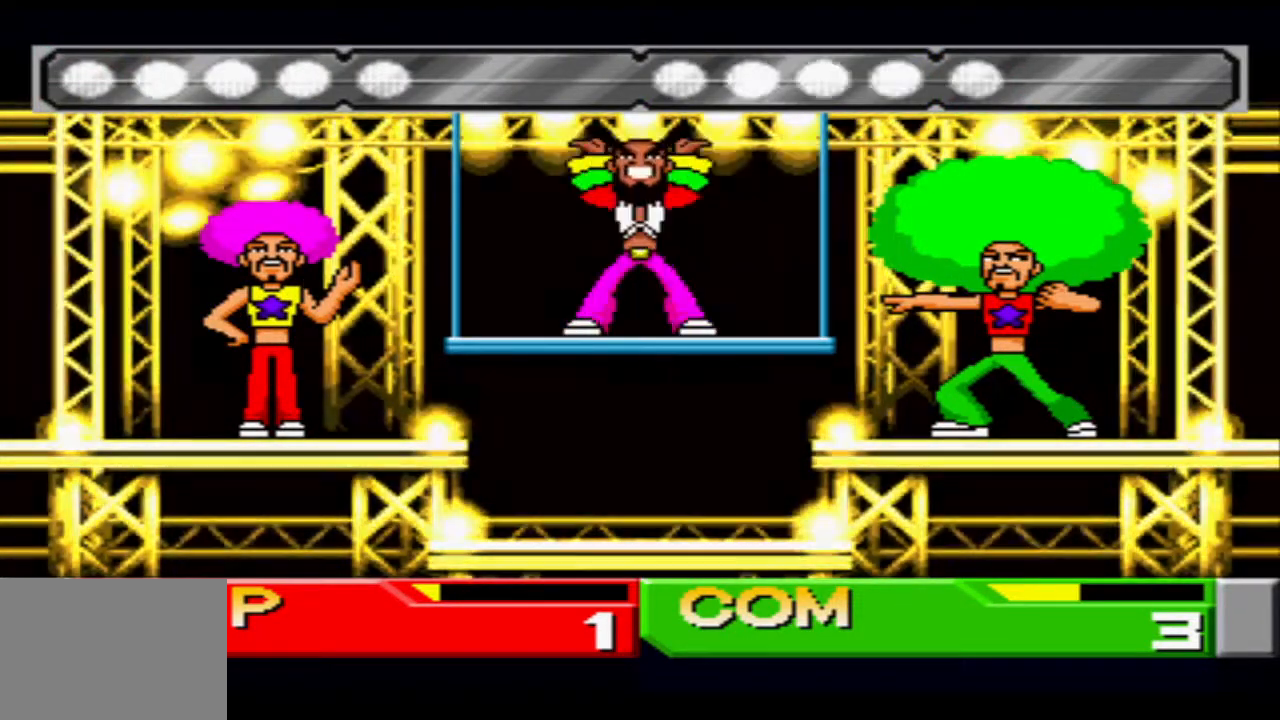
{"buttons": [], "events": []}
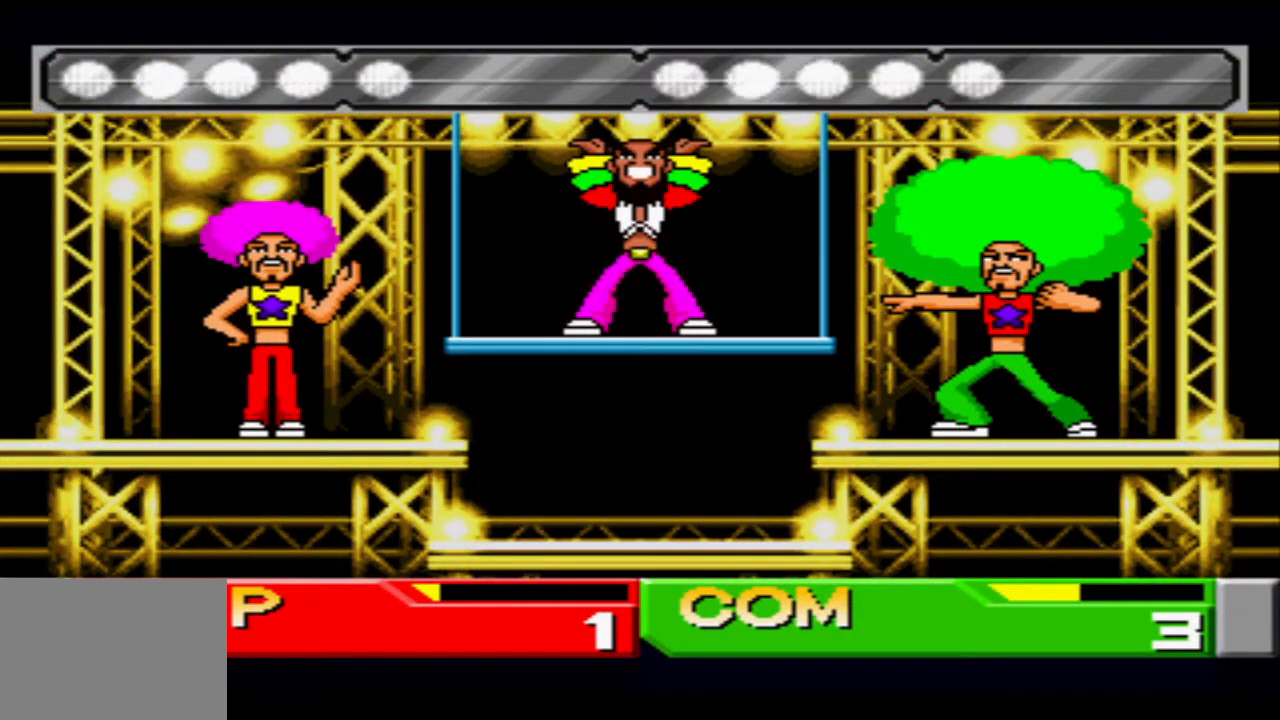
{"buttons": [], "events": [[67, "CROSS", "down"], [167, "CROSS", "up"], [217, "CROSS", "down"], [284, "CROSS", "up"], [367, "CROSS", "down"], [434, "CROSS", "up"]]}
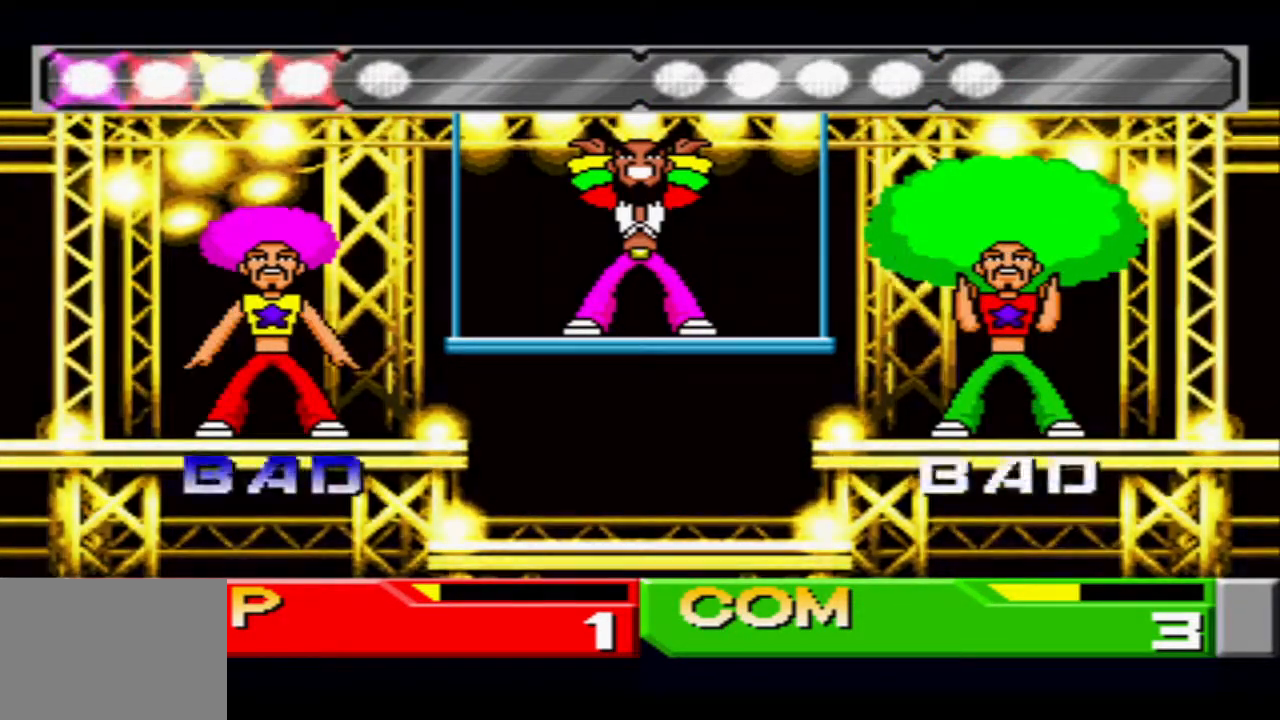
{"buttons": [], "events": [[17, "CROSS", "down"], [101, "CROSS", "up"], [167, "CROSS", "down"], [217, "CROSS", "up"]]}
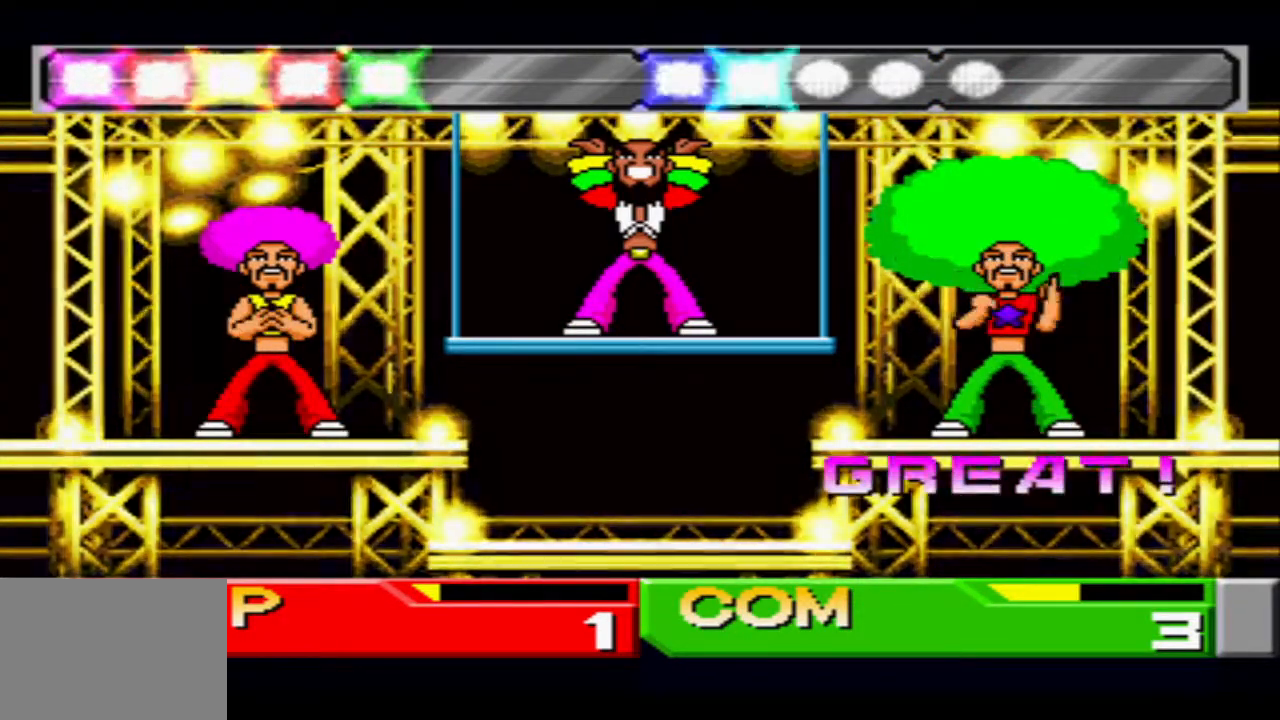
{"buttons": ["CROSS"], "events": [[50, "CROSS", "down"], [117, "CROSS", "up"], [200, "CROSS", "down"], [284, "CROSS", "up"], [350, "CROSS", "down"], [434, "CROSS", "up"], [500, "CROSS", "down"]]}
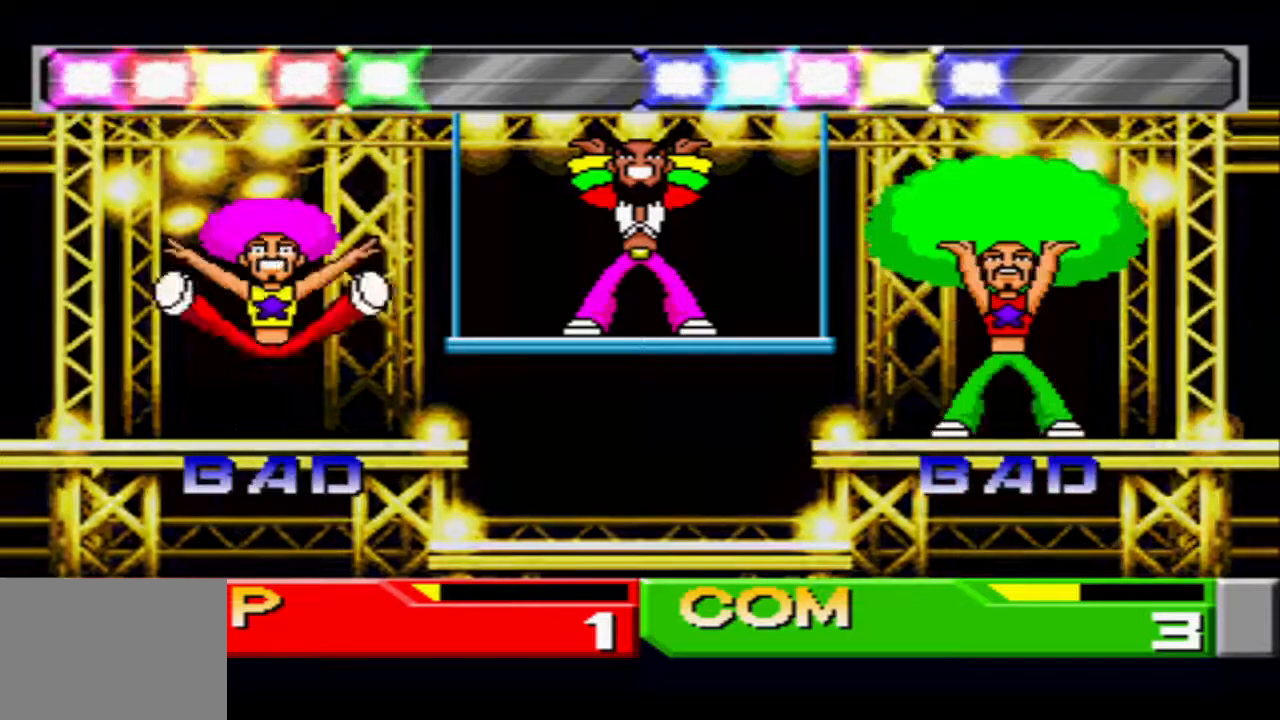
{"buttons": [], "events": [[101, "CROSS", "up"], [151, "CROSS", "down"], [234, "CROSS", "up"]]}
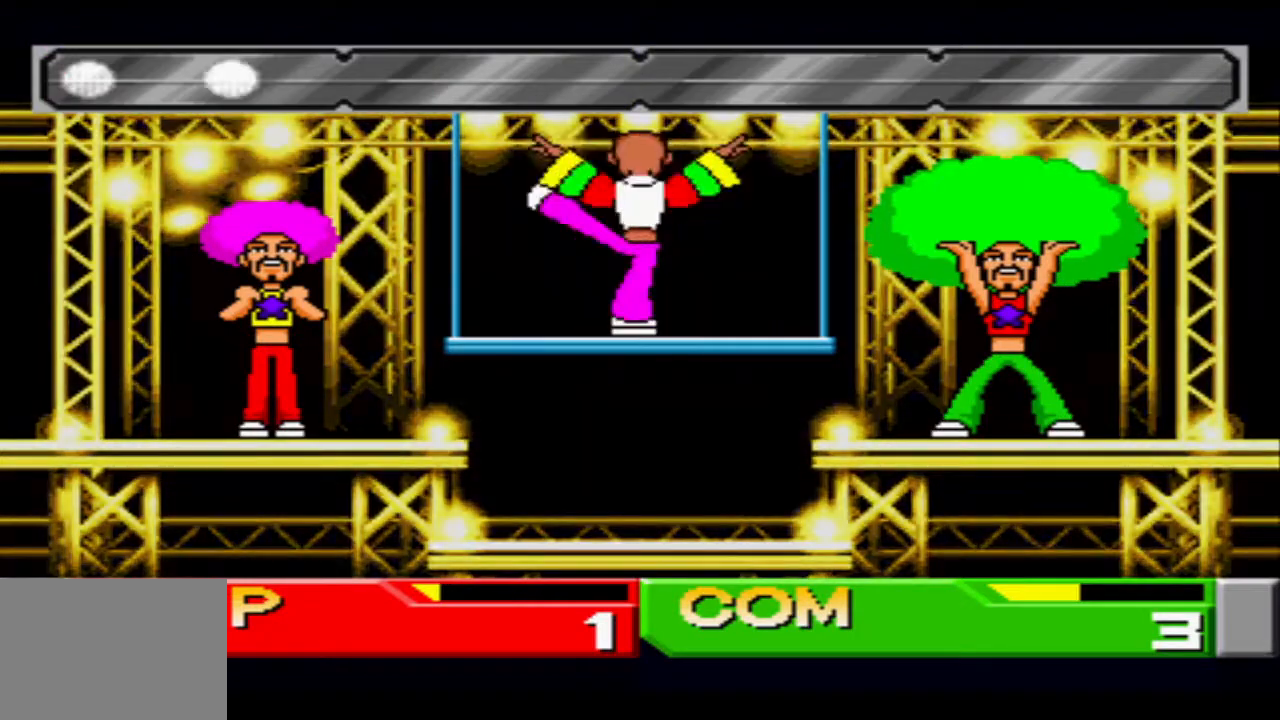
{"buttons": [], "events": []}
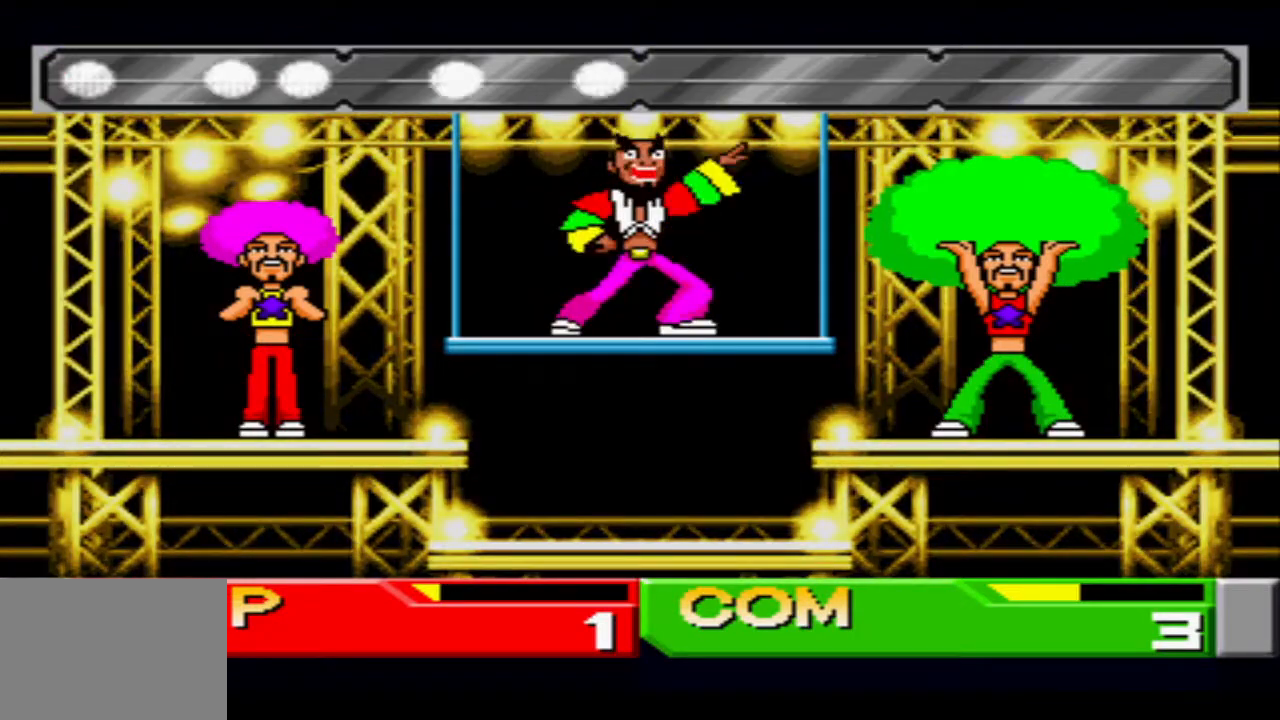
{"buttons": [], "events": []}
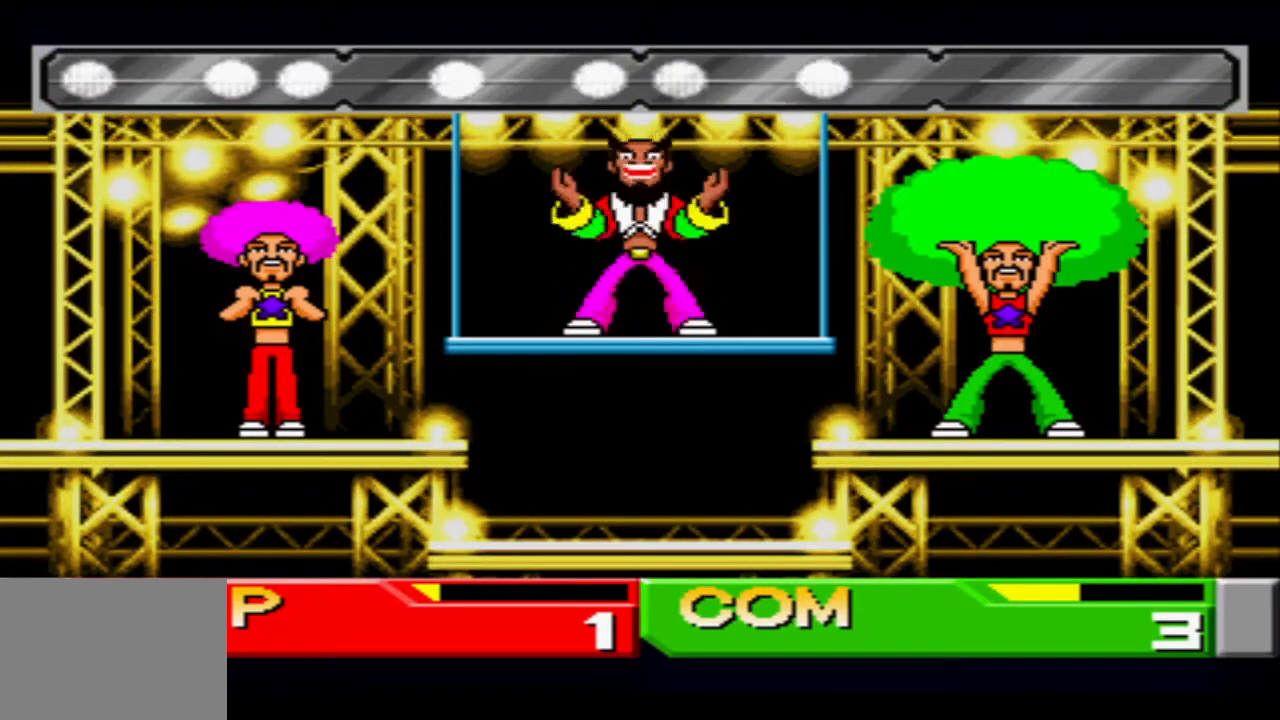
{"buttons": [], "events": []}
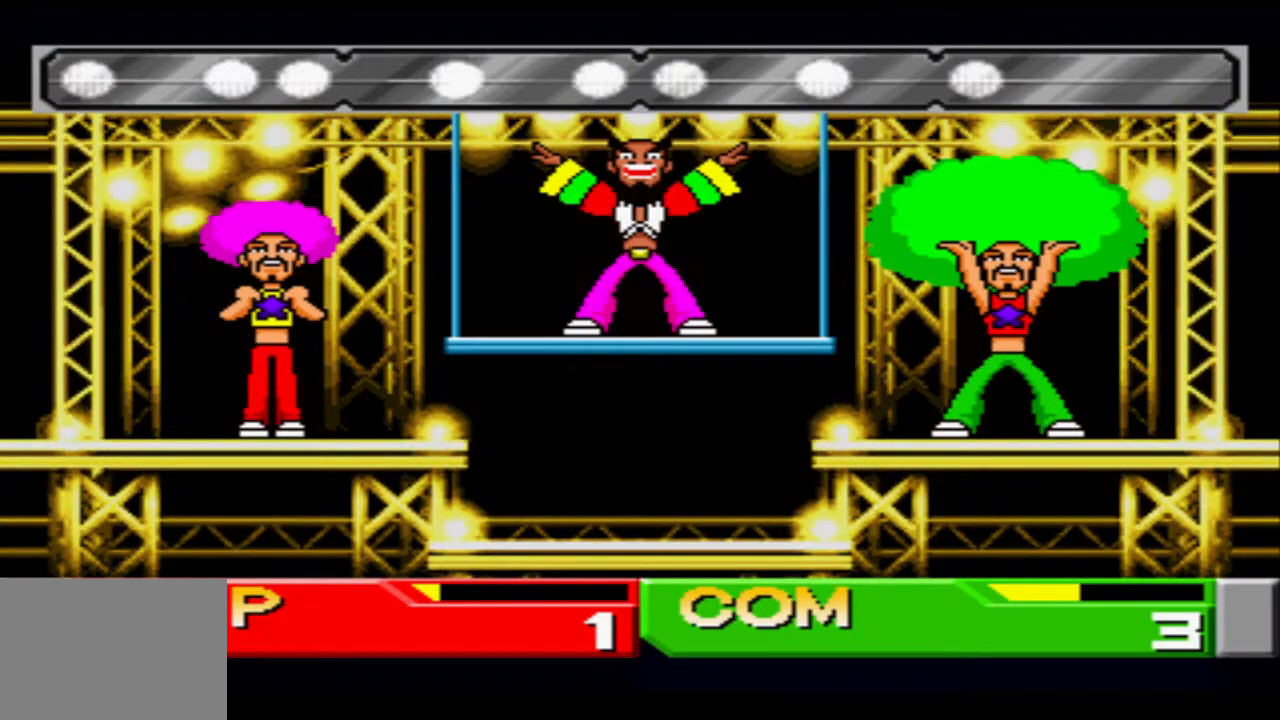
{"buttons": ["CROSS"], "events": [[117, "CROSS", "down"], [251, "CROSS", "up"], [468, "CROSS", "down"]]}
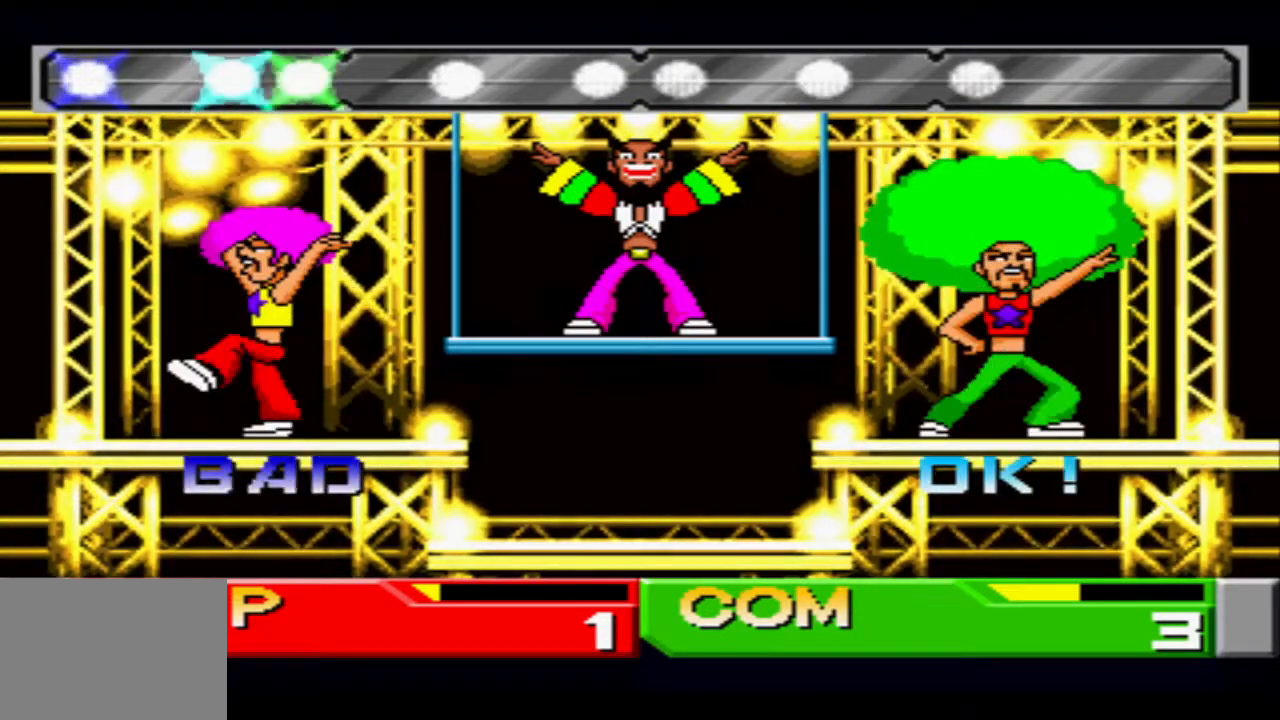
{"buttons": [], "events": [[33, "CROSS", "up"], [100, "CROSS", "down"], [183, "CROSS", "up"], [350, "CROSS", "down"], [450, "CROSS", "up"]]}